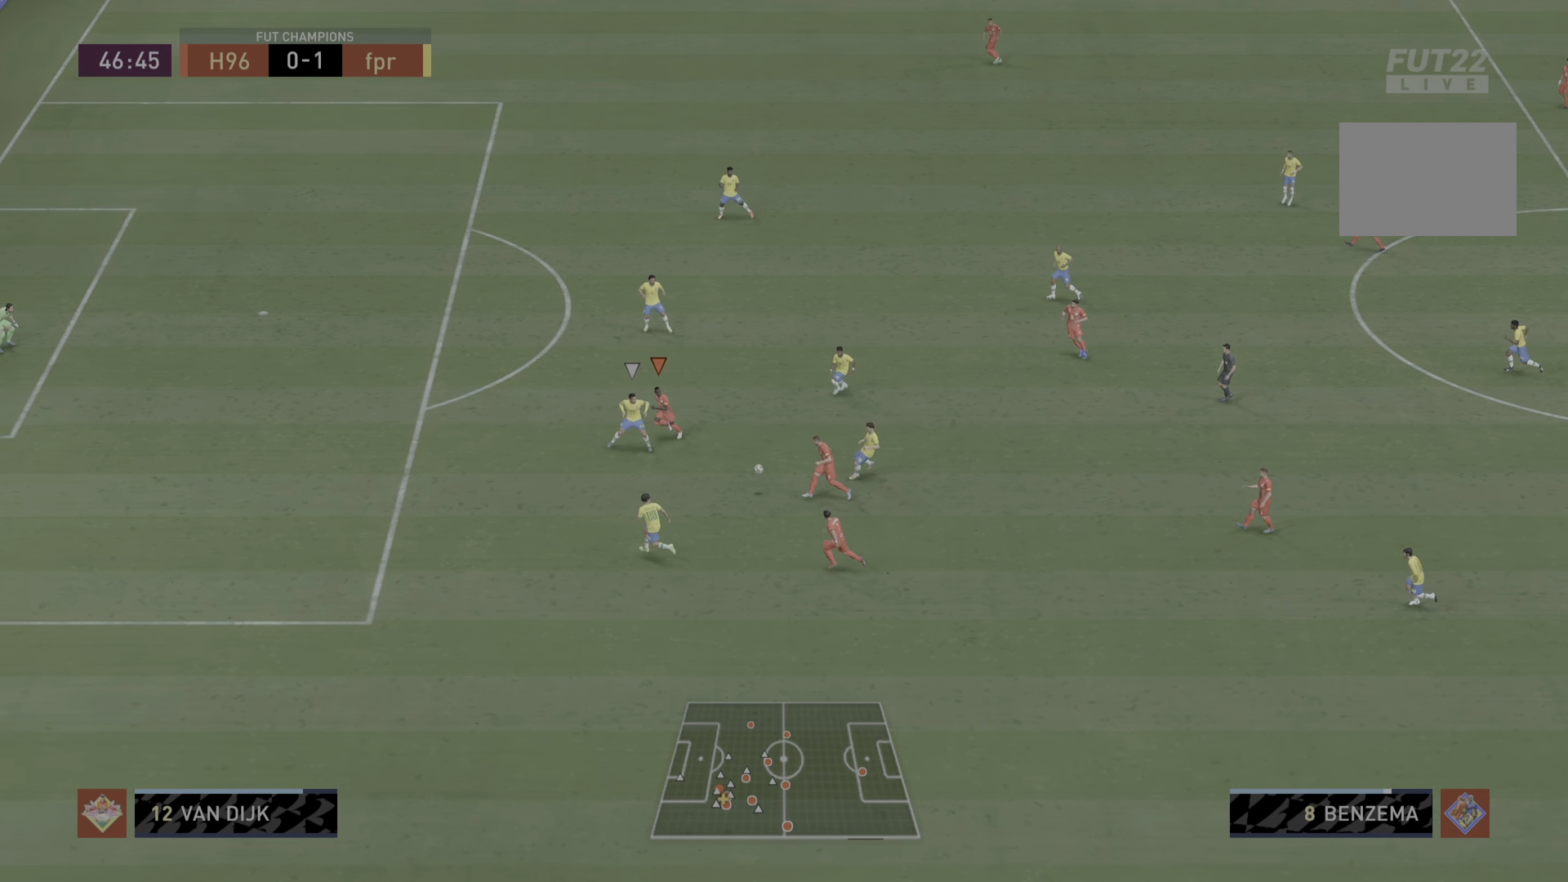
Gameplay with a controller (PlayStation layout); each line is a JSON object with the inputs held at the frame after it. "events" lists button and stick changes between this image and that frame as [ms after this image, input, new state], when the widget could be followed in between. Not read: L3 R3.
{"buttons": ["R1"], "left_stick": "down-left", "right_stick": "center"}
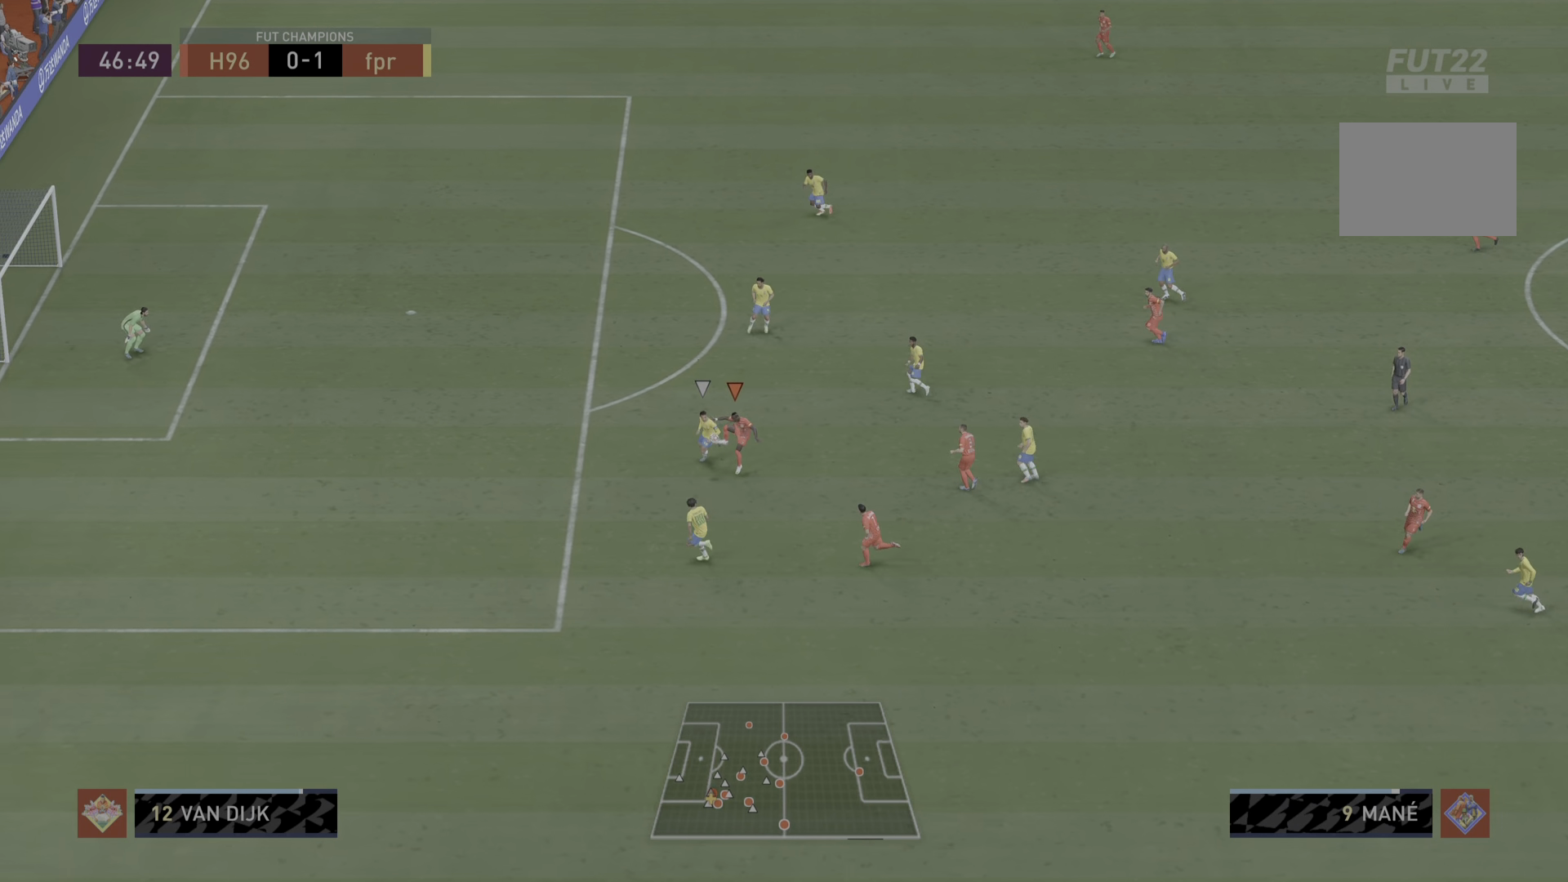
{"buttons": ["R1"], "left_stick": "up", "right_stick": "center", "events": [[500, "left_stick", "up"]]}
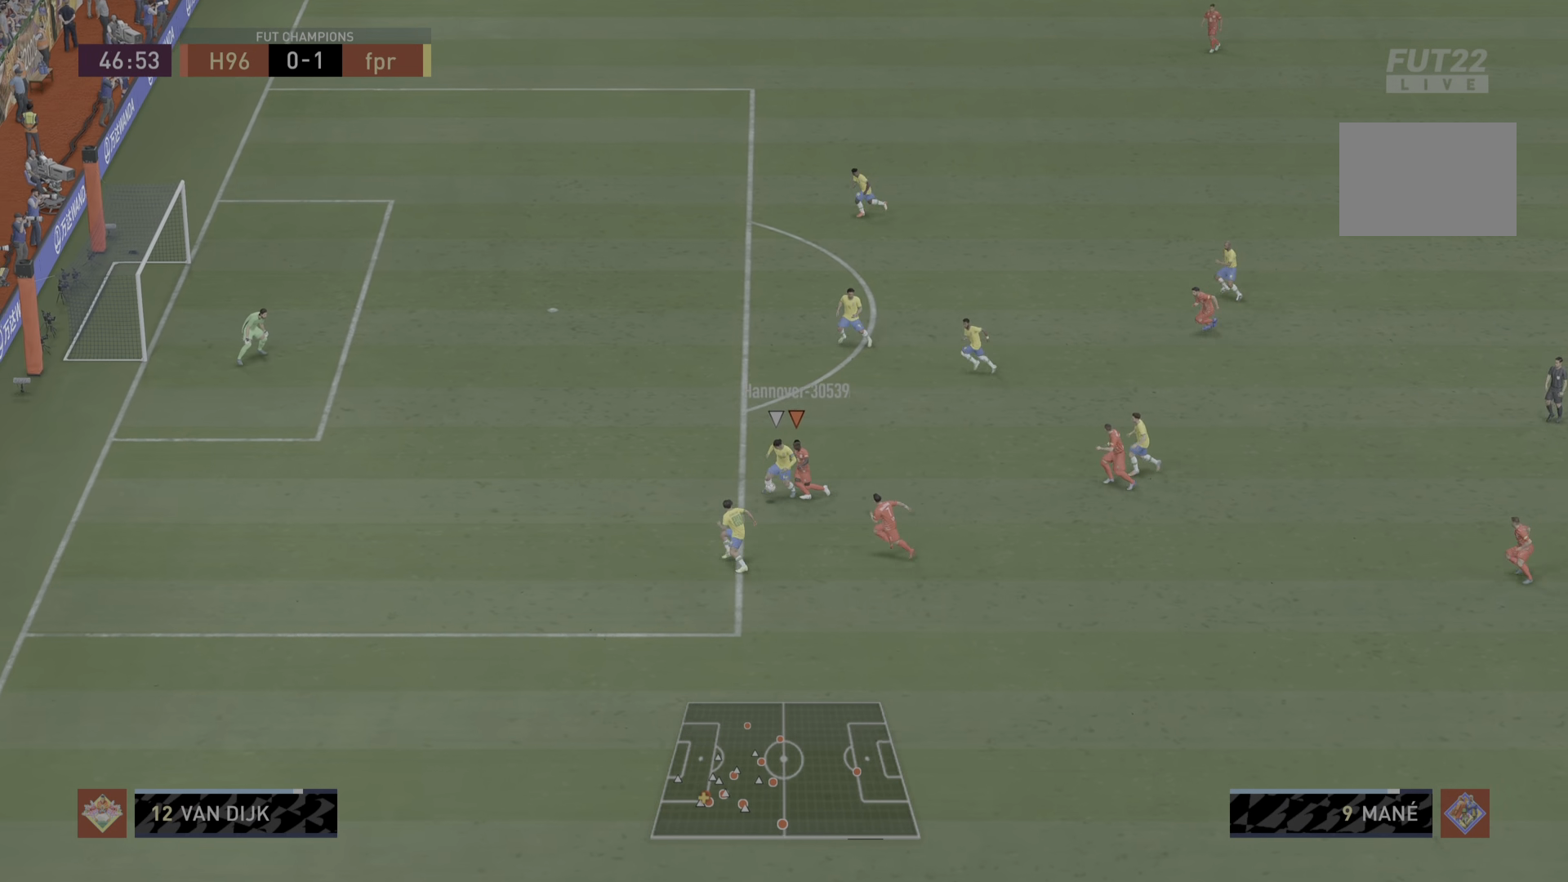
{"buttons": ["L2", "R1"], "left_stick": "down", "right_stick": "center", "events": [[17, "L2", "down"], [34, "R1", "up"], [267, "R1", "down"], [334, "left_stick", "left"], [468, "left_stick", "down"]]}
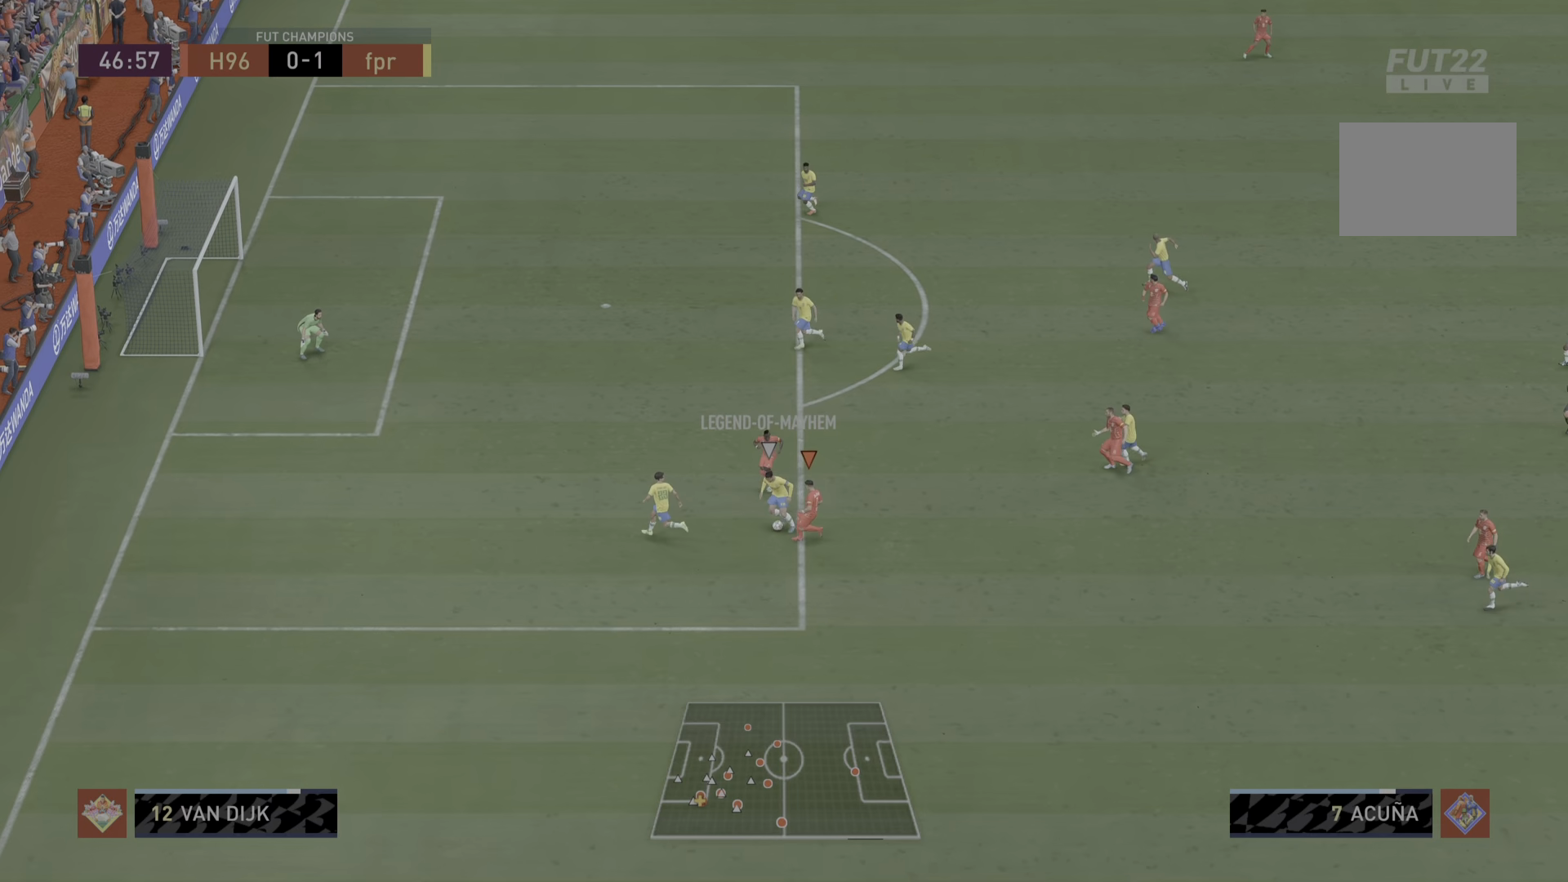
{"buttons": ["L2", "R1"], "left_stick": "up-left", "right_stick": "center", "events": [[50, "left_stick", "down-right"], [334, "left_stick", "up"], [434, "left_stick", "up-left"]]}
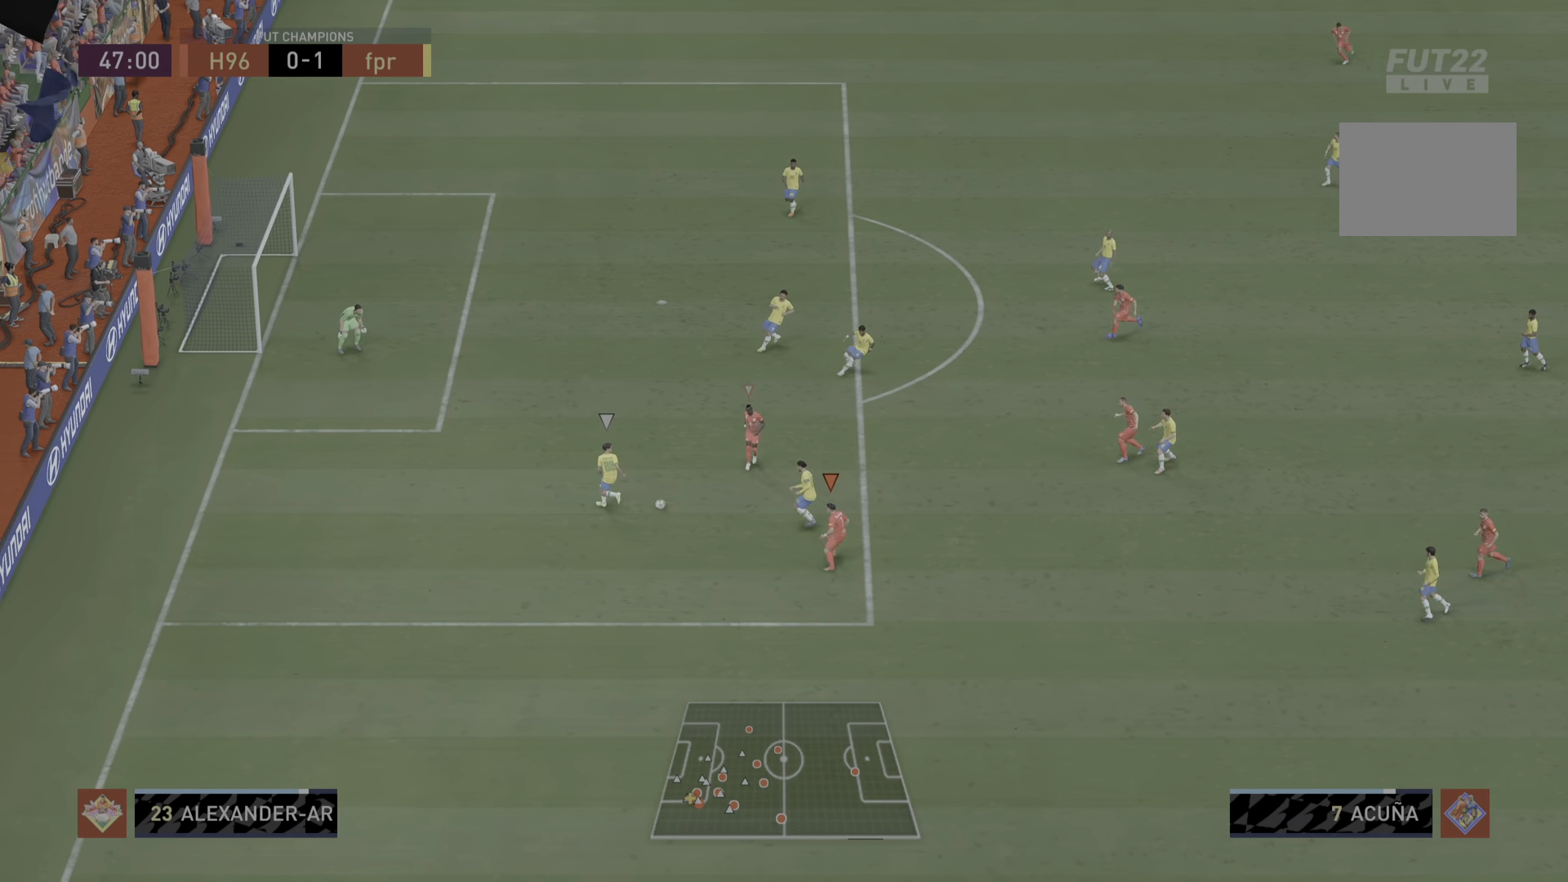
{"buttons": ["L2", "R1"], "left_stick": "left", "right_stick": "center", "events": [[233, "left_stick", "left"]]}
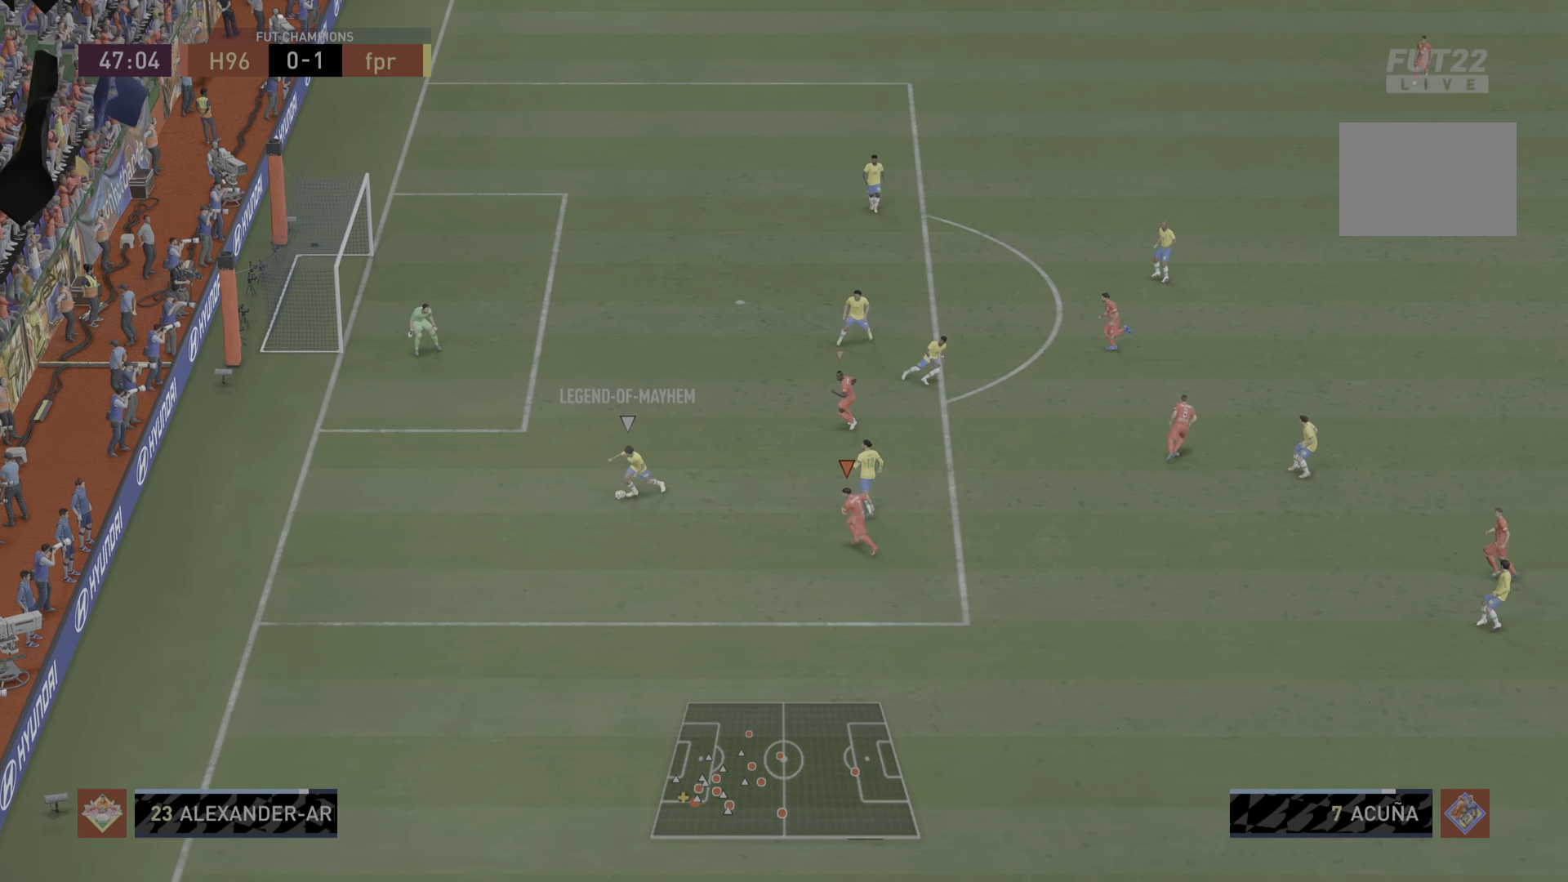
{"buttons": ["L2", "R1"], "left_stick": "down", "right_stick": "center", "events": [[433, "left_stick", "down"]]}
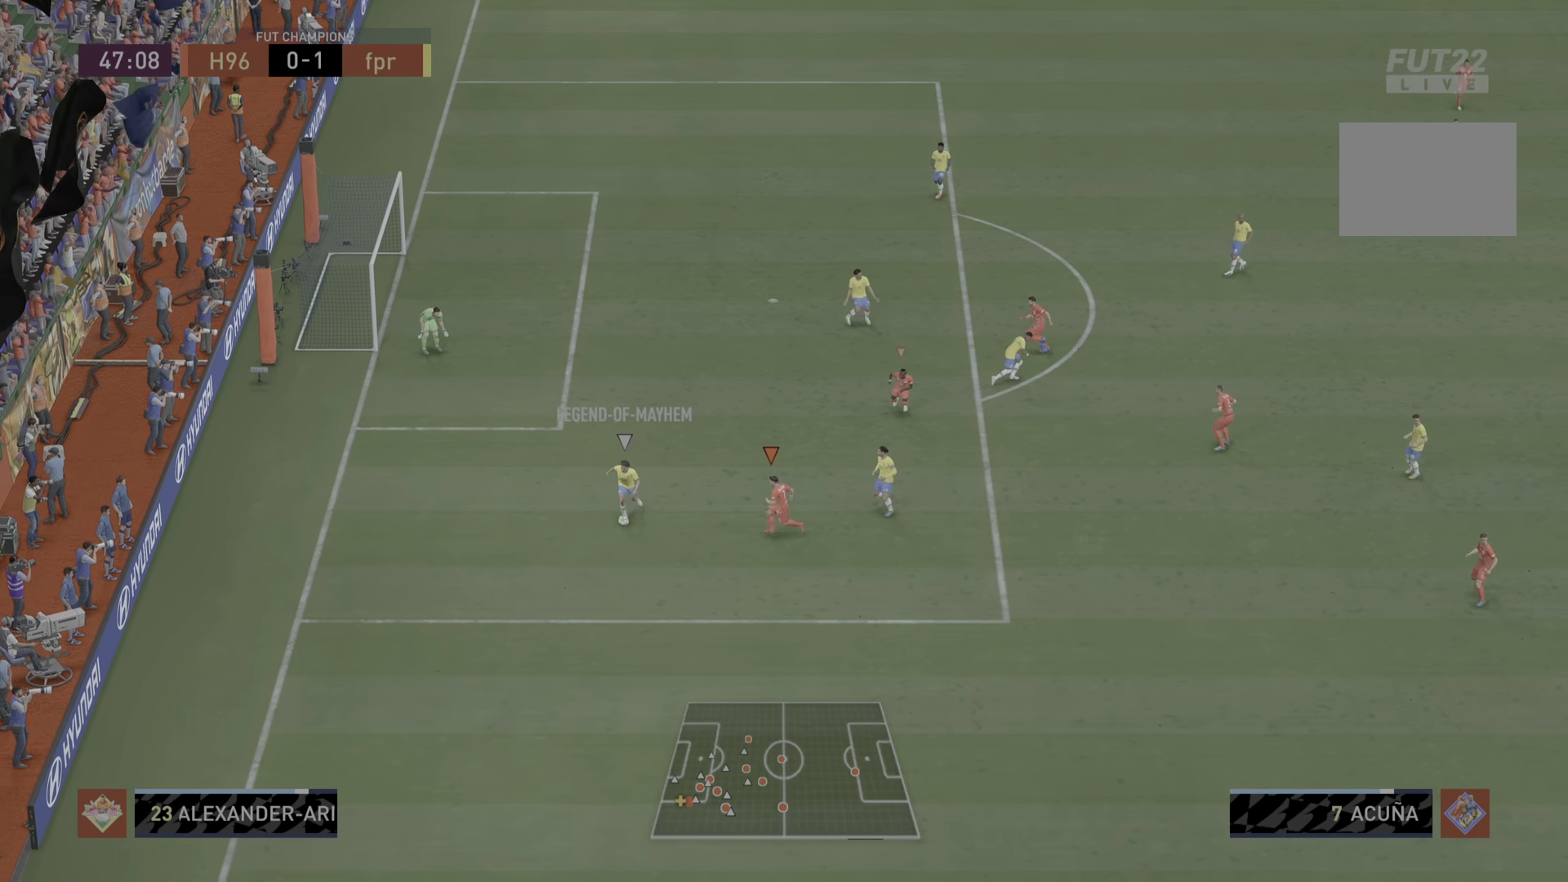
{"buttons": ["L2", "R1"], "left_stick": "down-left", "right_stick": "center", "events": [[467, "left_stick", "down-left"]]}
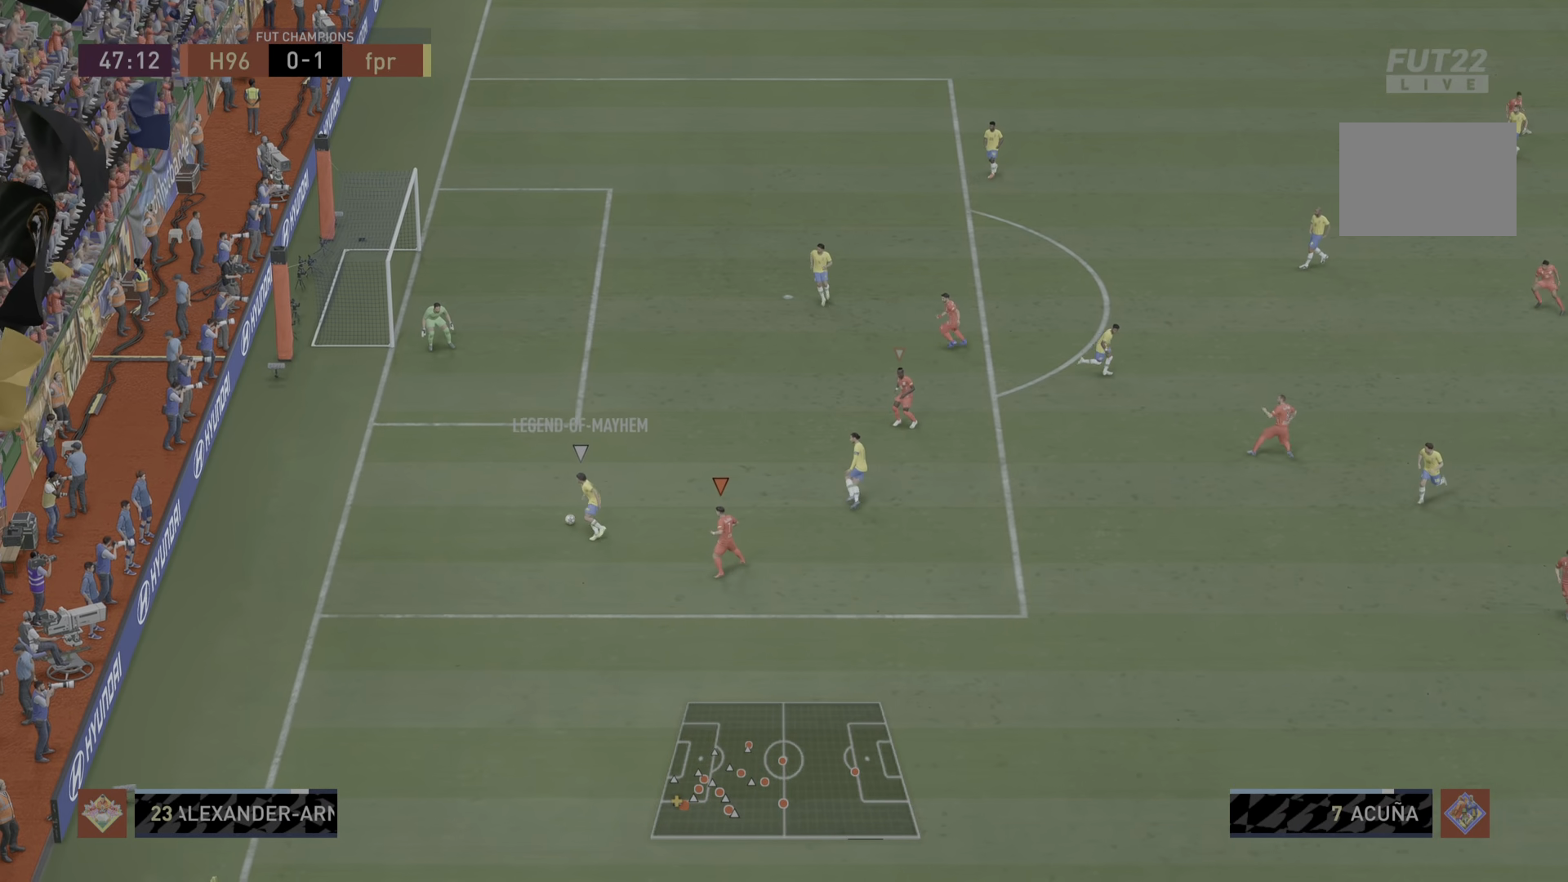
{"buttons": ["L2", "R1"], "left_stick": "up", "right_stick": "center", "events": [[200, "left_stick", "up"]]}
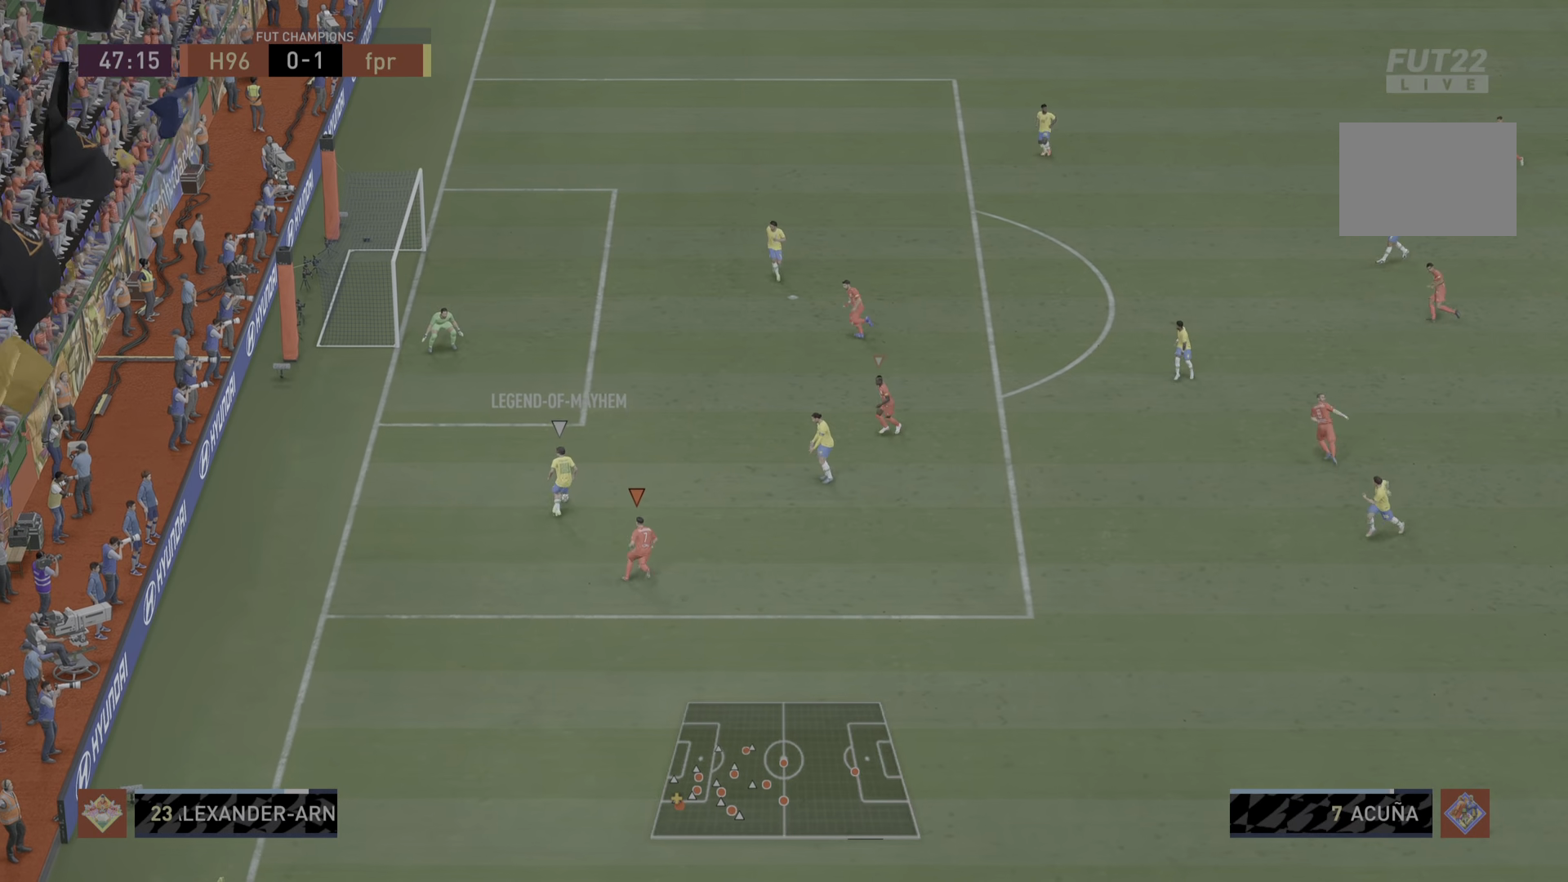
{"buttons": ["L1", "R1"], "left_stick": "right", "right_stick": "center", "events": [[17, "left_stick", "up-right"], [284, "left_stick", "down-right"], [317, "L2", "up"], [350, "L1", "down"], [384, "left_stick", "right"]]}
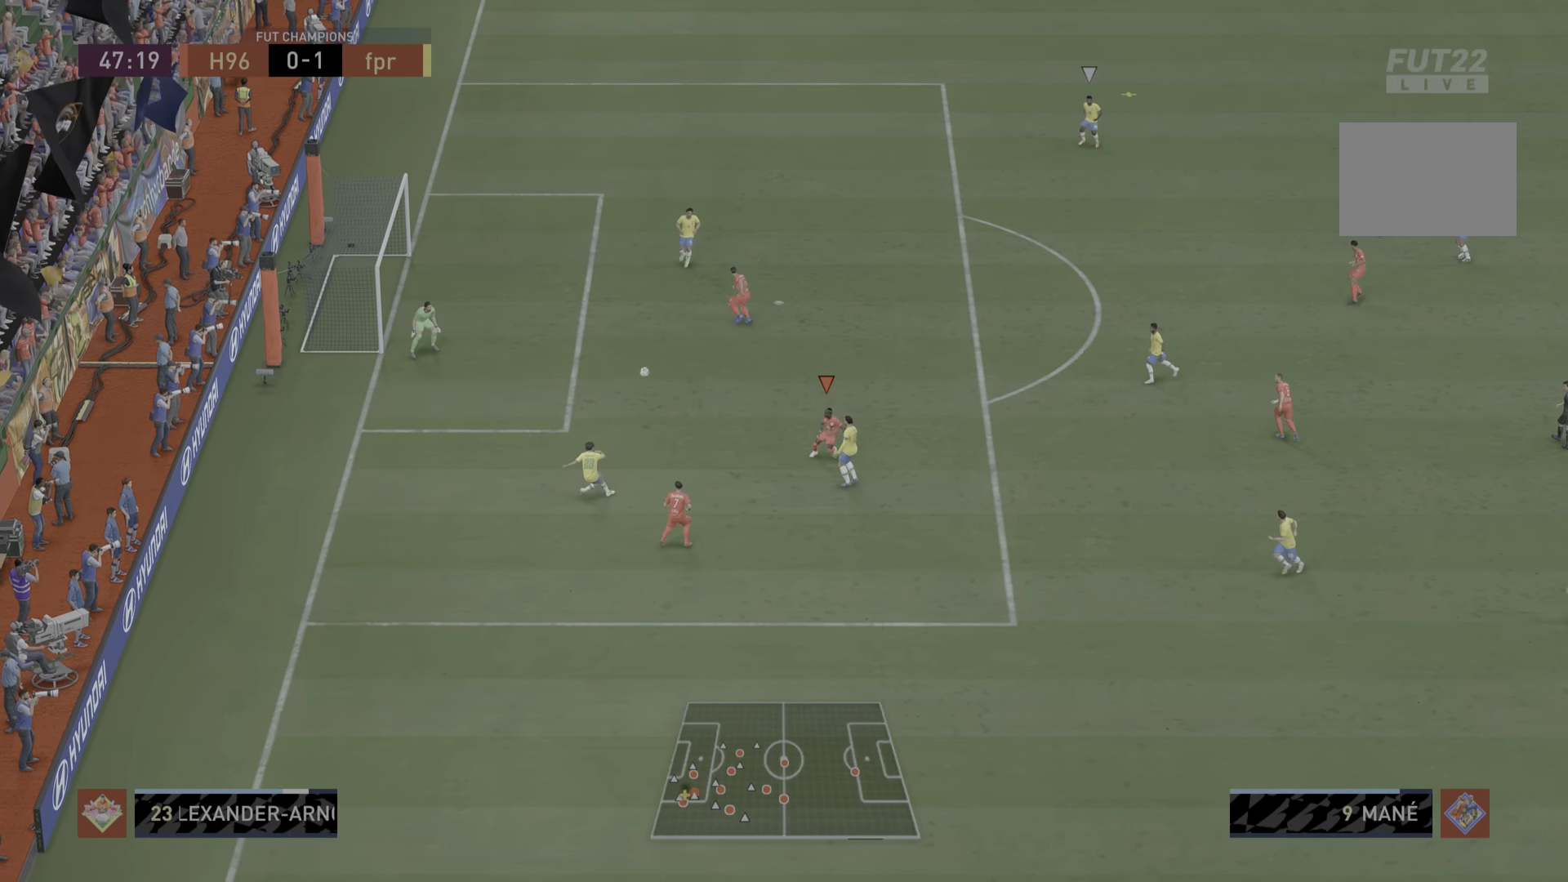
{"buttons": ["R1"], "left_stick": "up-right", "right_stick": "center", "events": [[16, "L1", "up"], [83, "left_stick", "down-right"], [150, "L2", "down"], [250, "left_stick", "right"], [383, "left_stick", "up-right"], [450, "L2", "up"]]}
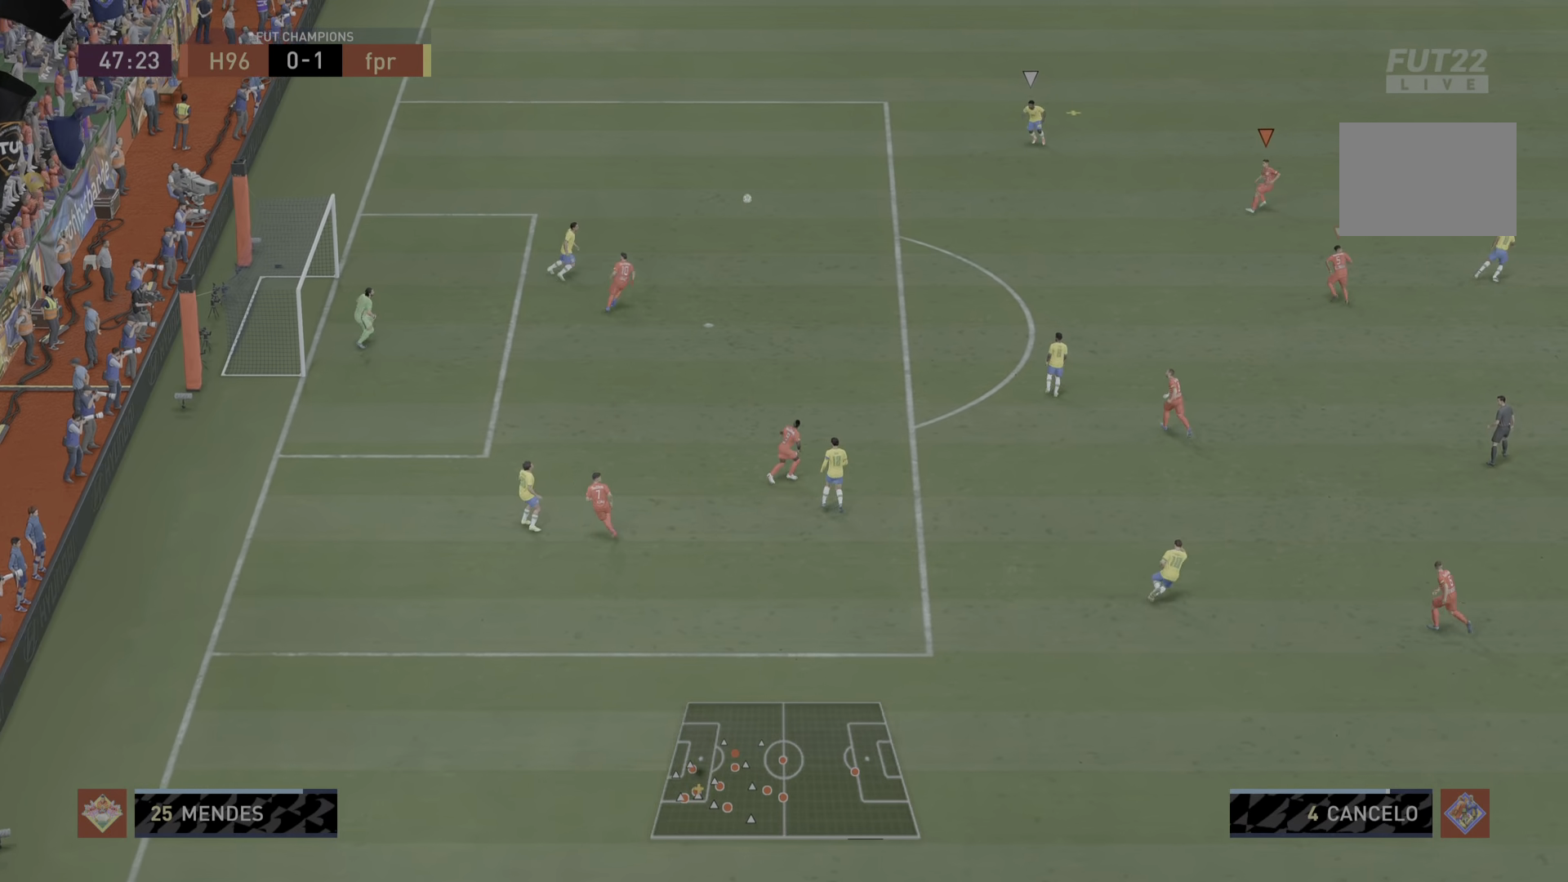
{"buttons": ["R1"], "left_stick": "up-left", "right_stick": "center", "events": [[300, "left_stick", "up-left"]]}
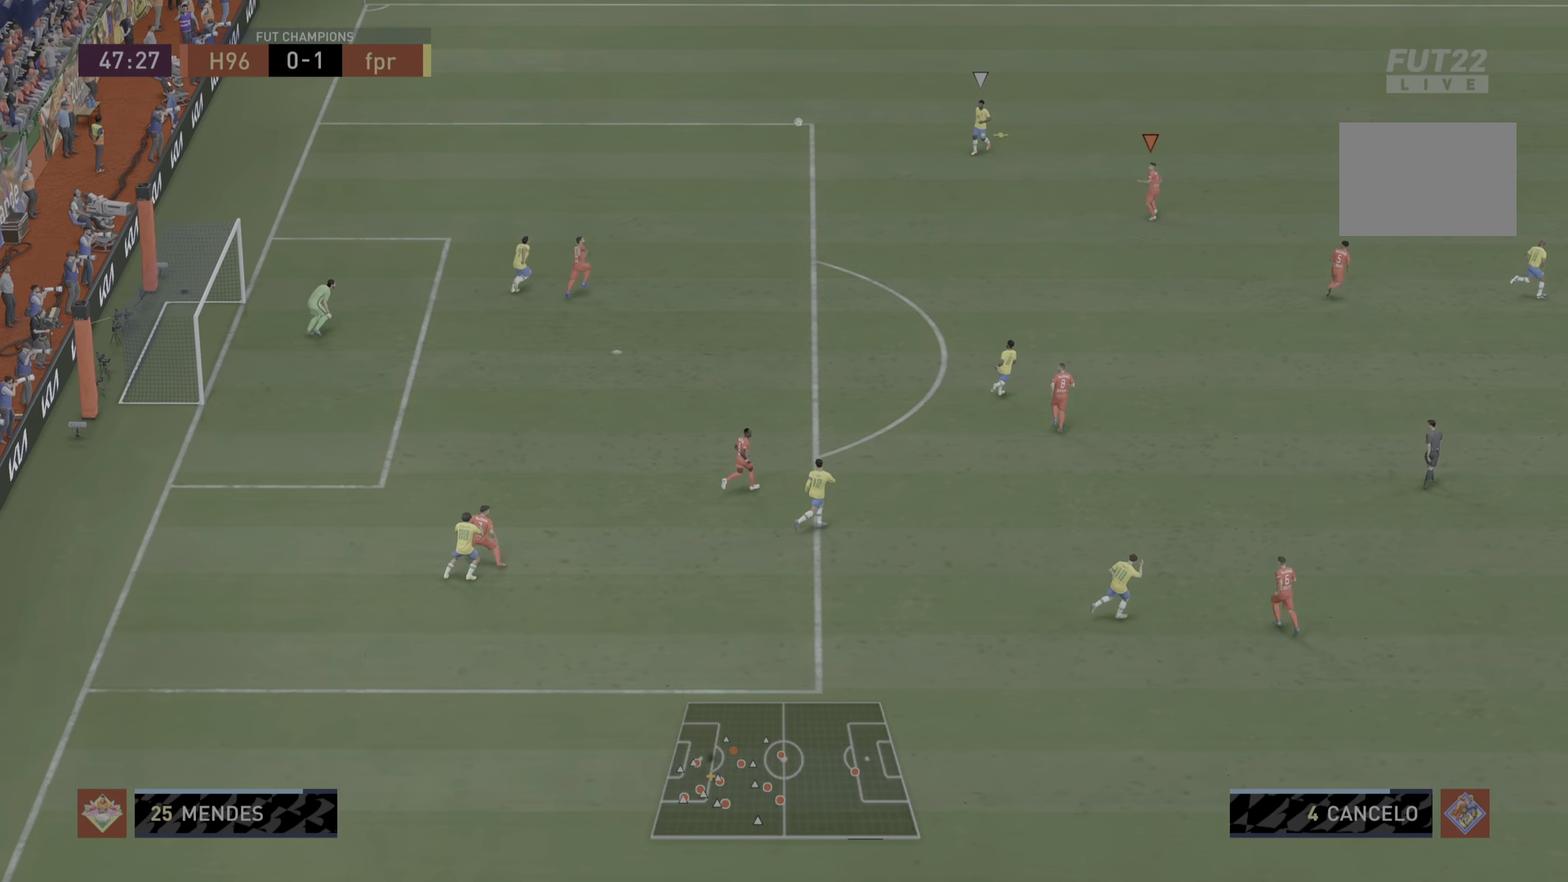
{"buttons": ["L2", "R1"], "left_stick": "up", "right_stick": "center", "events": [[33, "left_stick", "up"], [300, "L2", "down"]]}
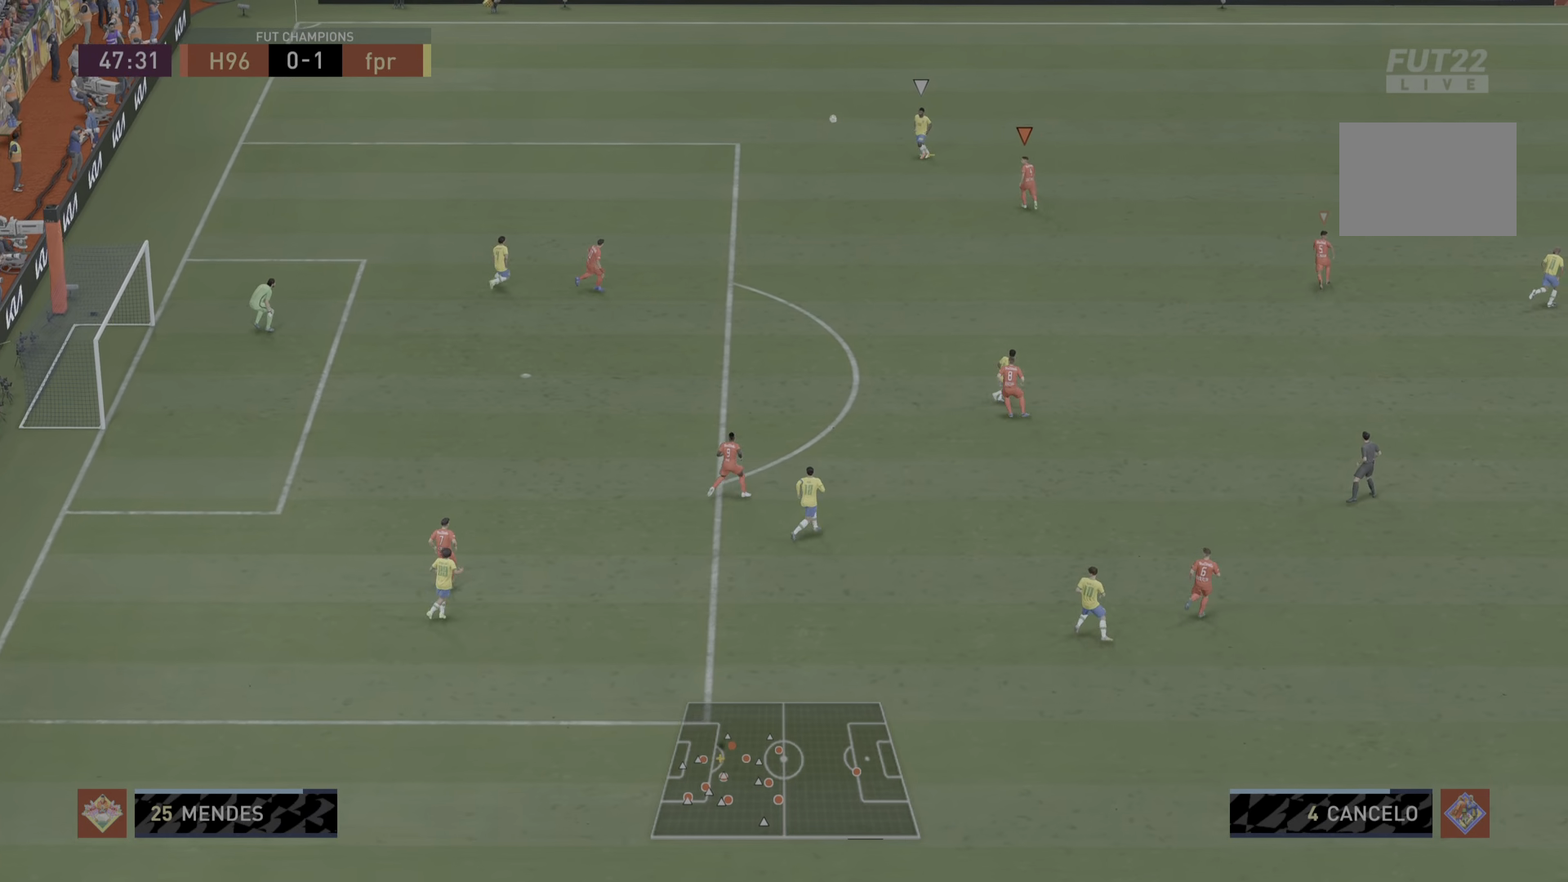
{"buttons": ["R1"], "left_stick": "up", "right_stick": "center", "events": [[200, "L2", "up"]]}
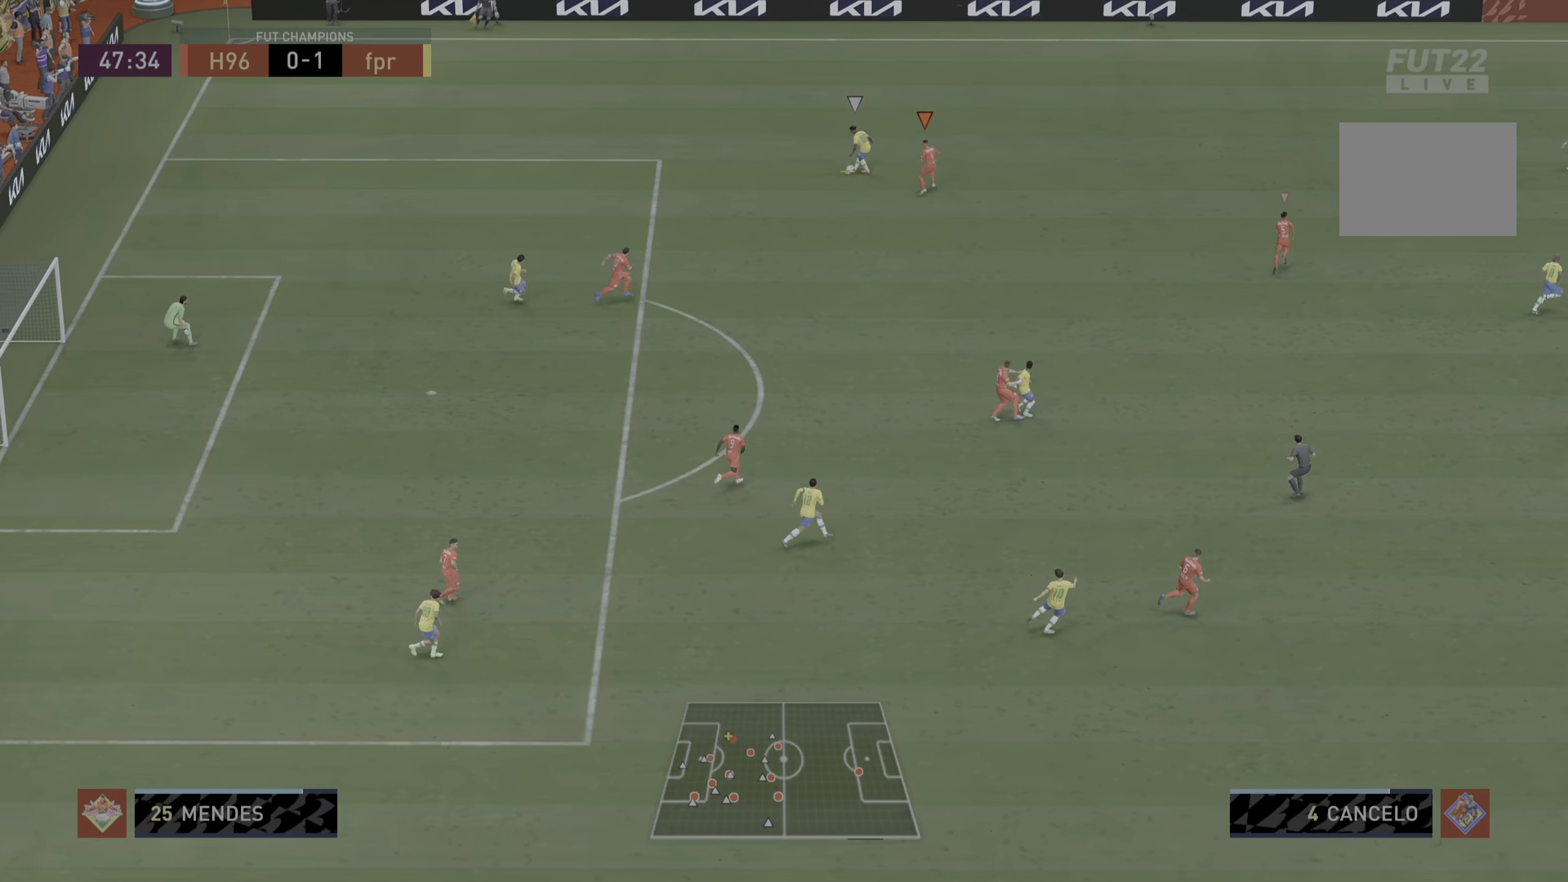
{"buttons": ["R1"], "left_stick": "up", "right_stick": "center", "events": []}
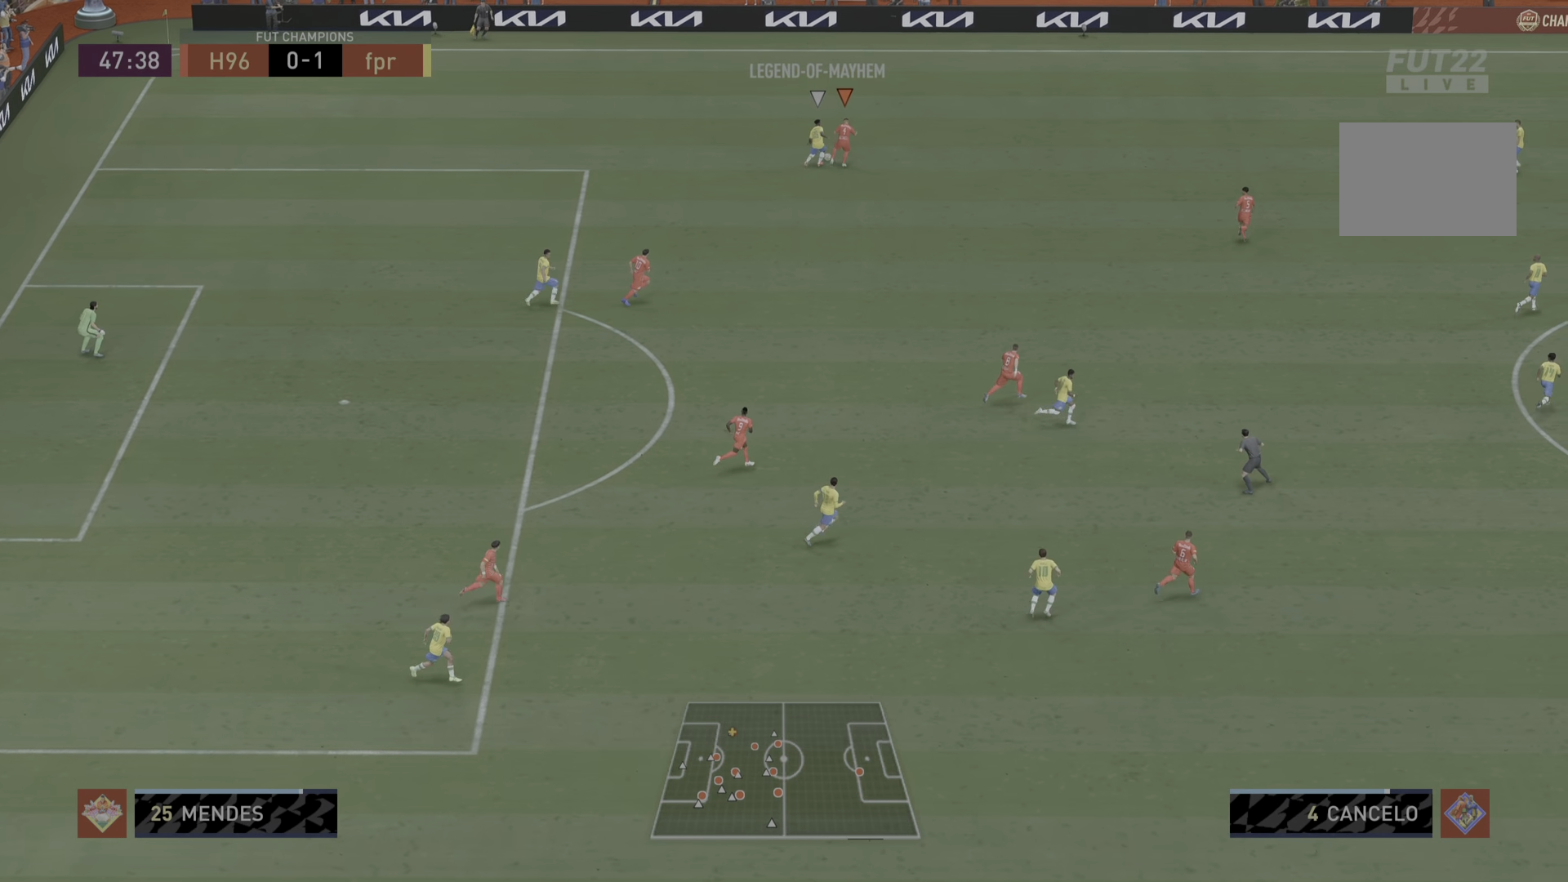
{"buttons": [], "left_stick": "up", "right_stick": "center", "events": [[484, "R1", "up"]]}
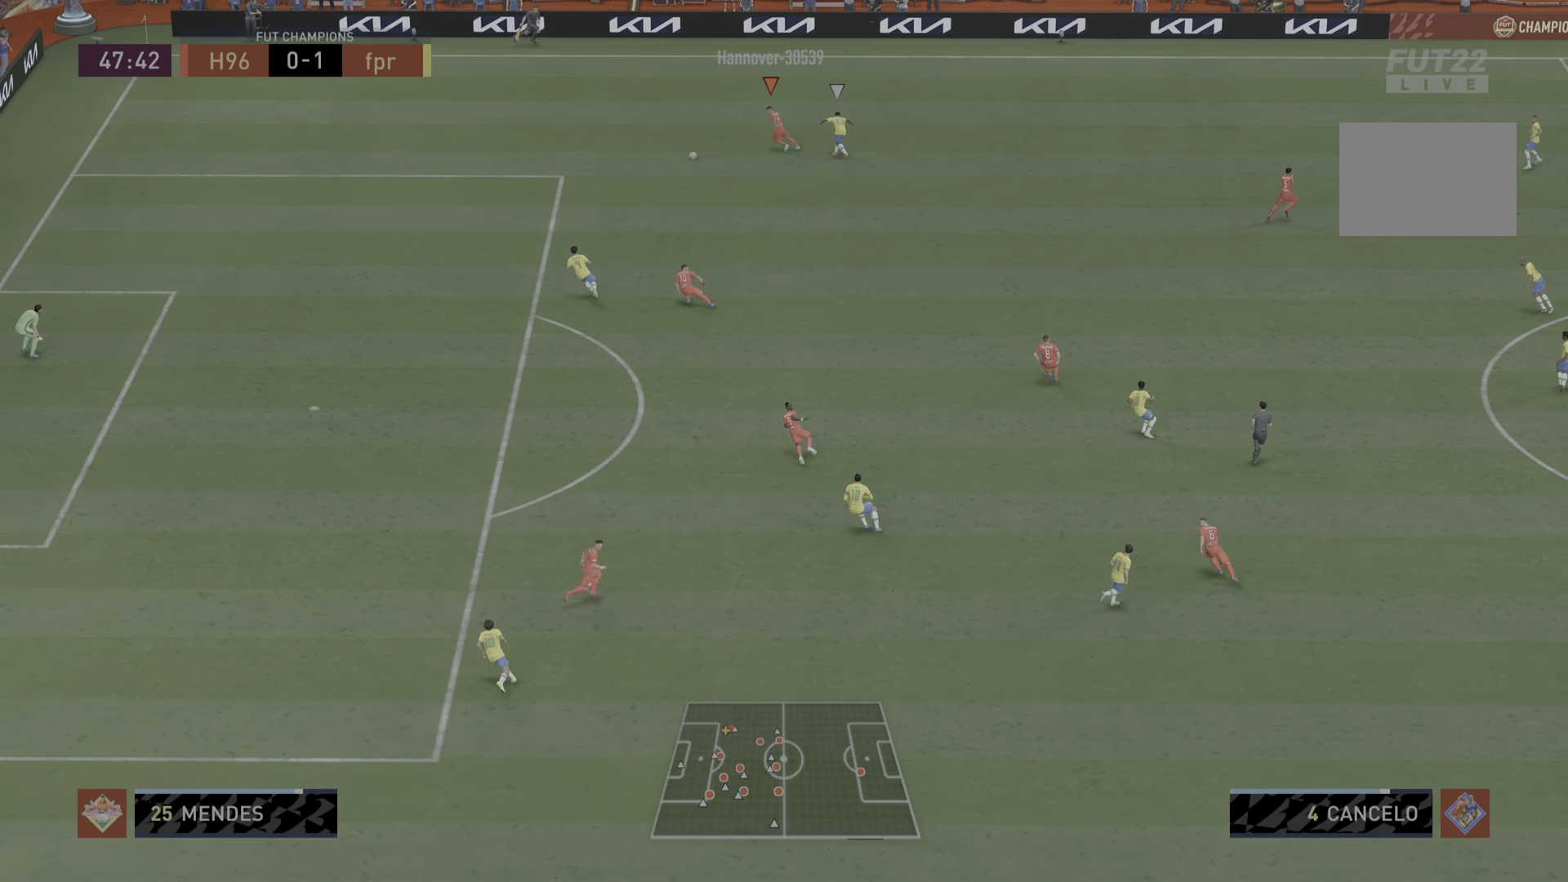
{"buttons": ["R1"], "left_stick": "down-left", "right_stick": "center", "events": [[16, "left_stick", "left"], [83, "left_stick", "down-left"], [117, "R1", "down"]]}
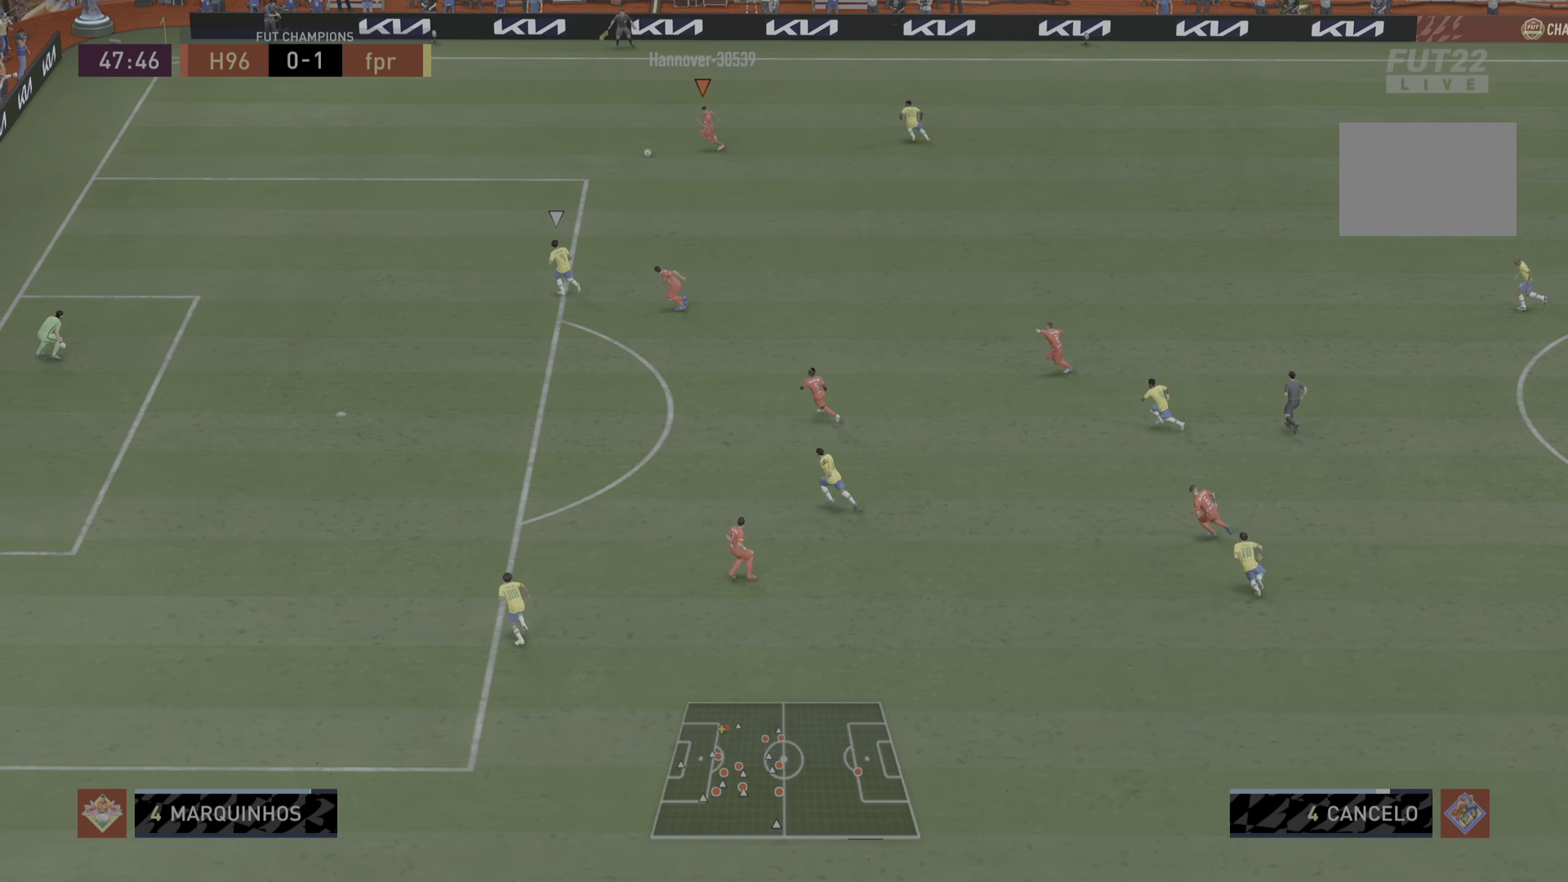
{"buttons": [], "left_stick": "down", "right_stick": "center", "events": [[301, "R1", "up"], [301, "left_stick", "down"]]}
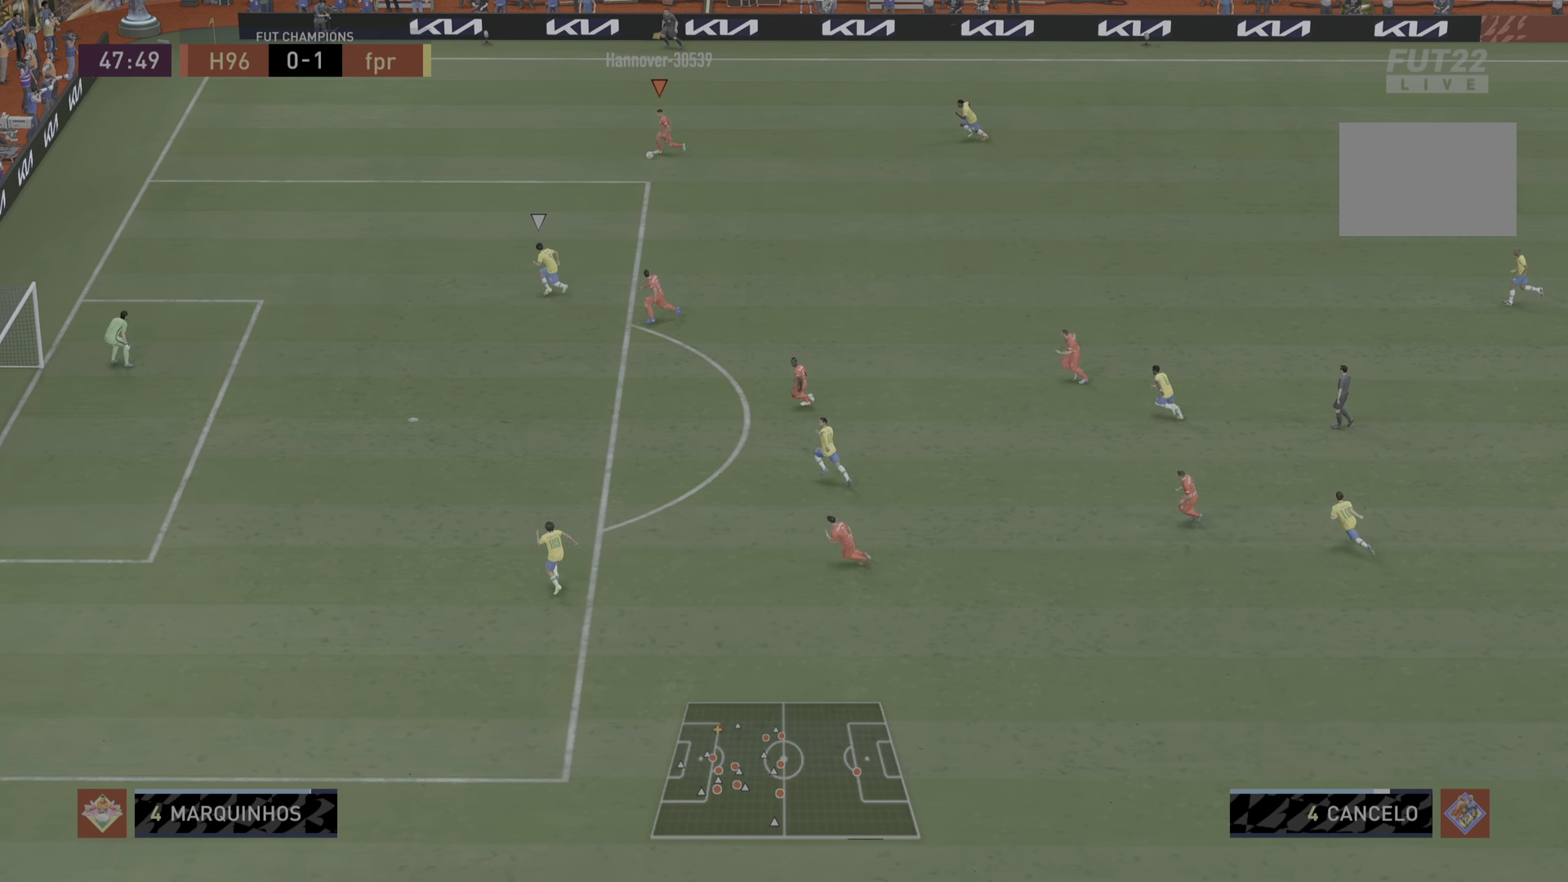
{"buttons": ["R1"], "left_stick": "down", "right_stick": "center", "events": [[400, "R1", "down"]]}
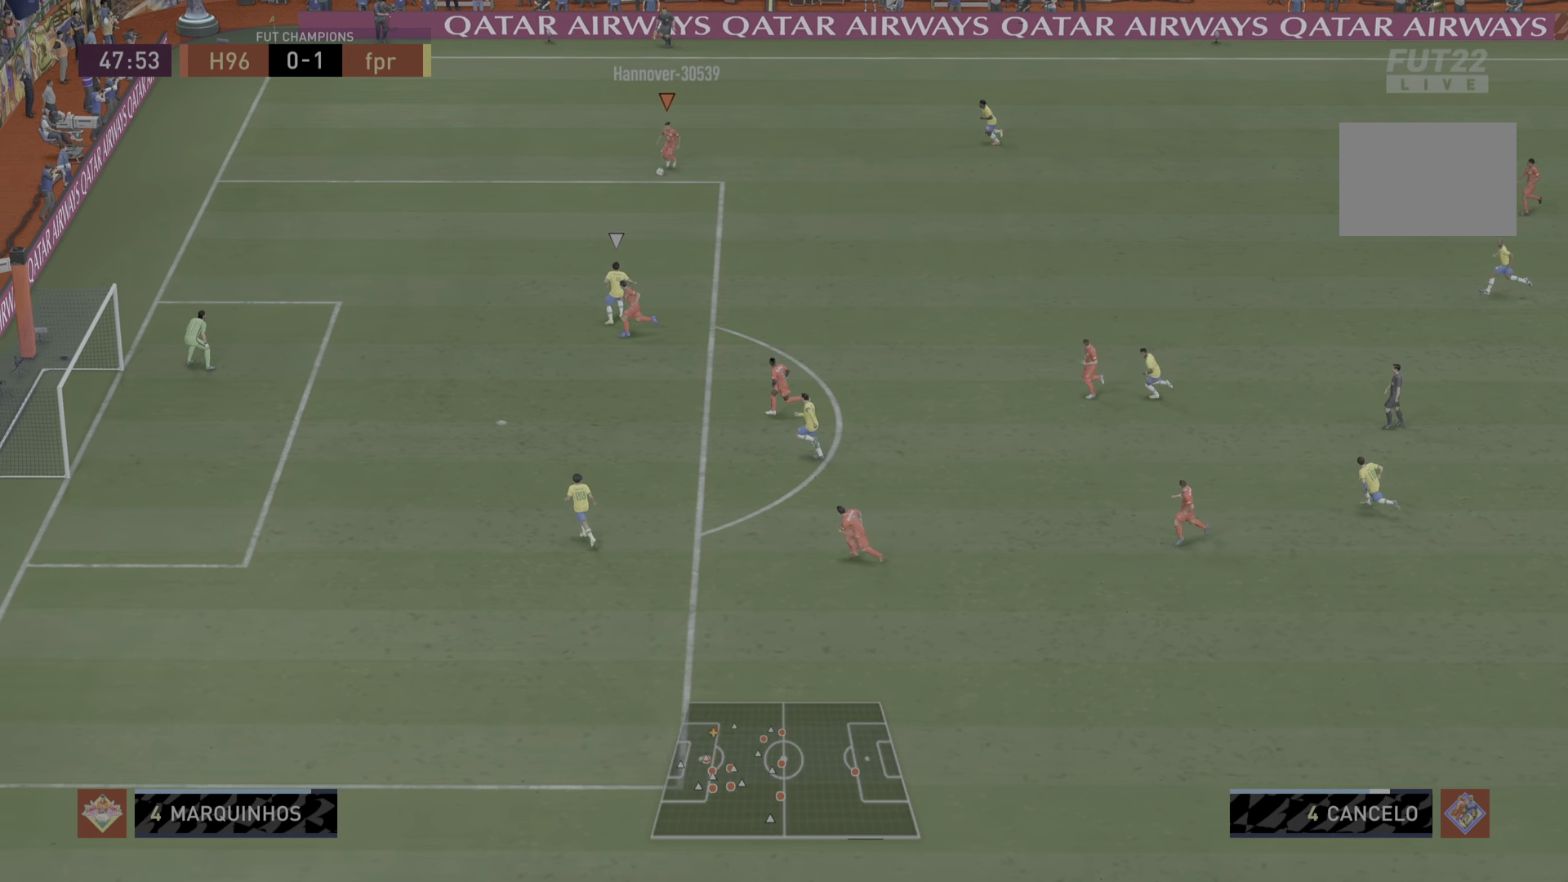
{"buttons": ["R1"], "left_stick": "down-left", "right_stick": "center", "events": [[100, "left_stick", "down-left"]]}
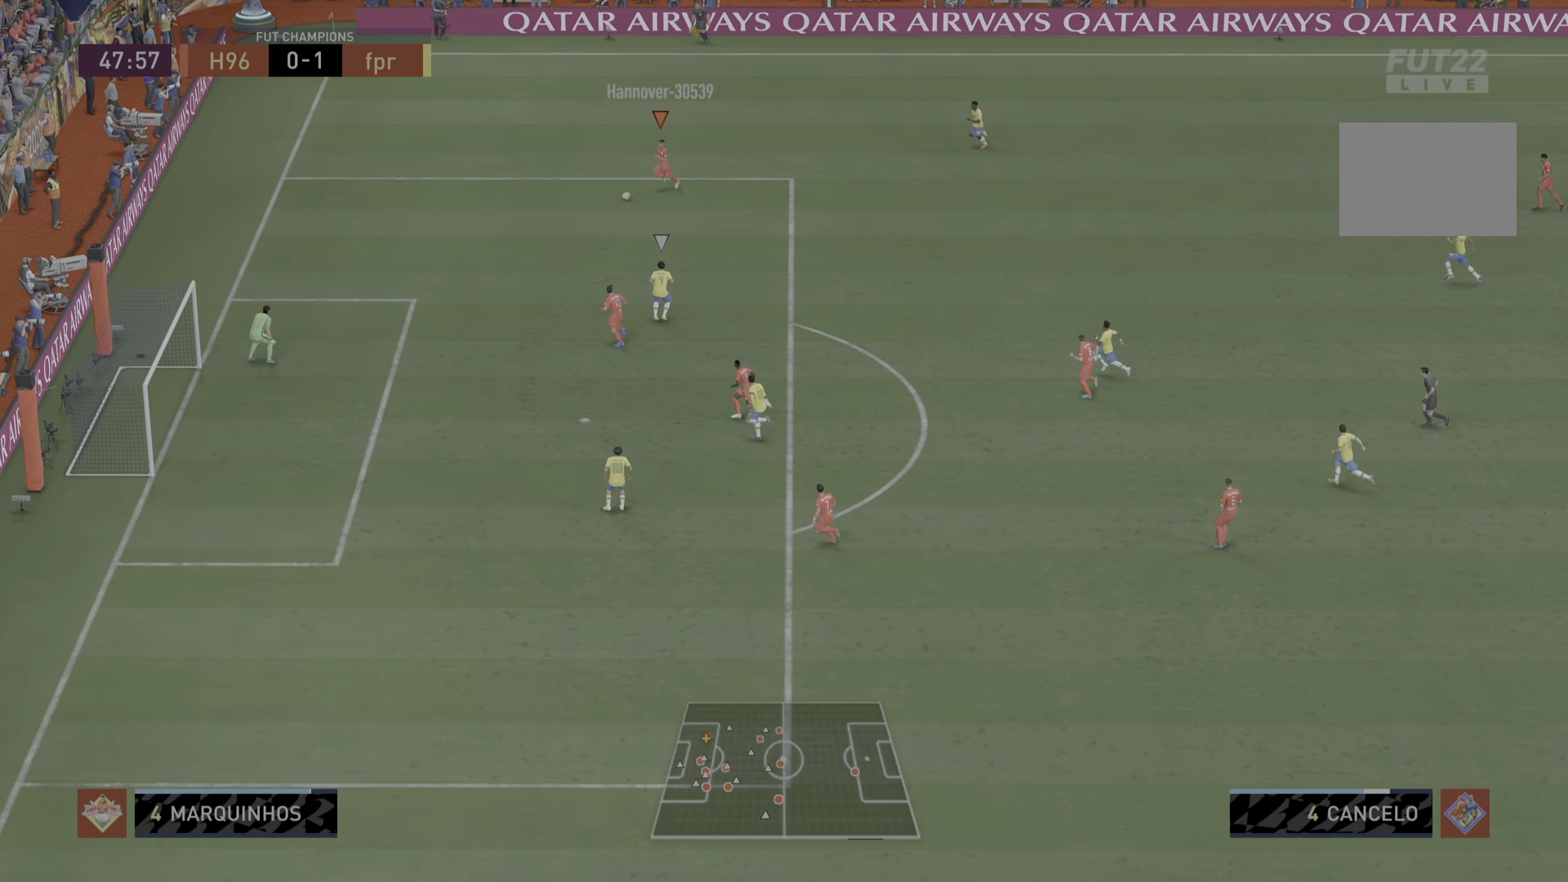
{"buttons": [], "left_stick": "down", "right_stick": "center", "events": [[250, "R1", "up"], [317, "left_stick", "down"]]}
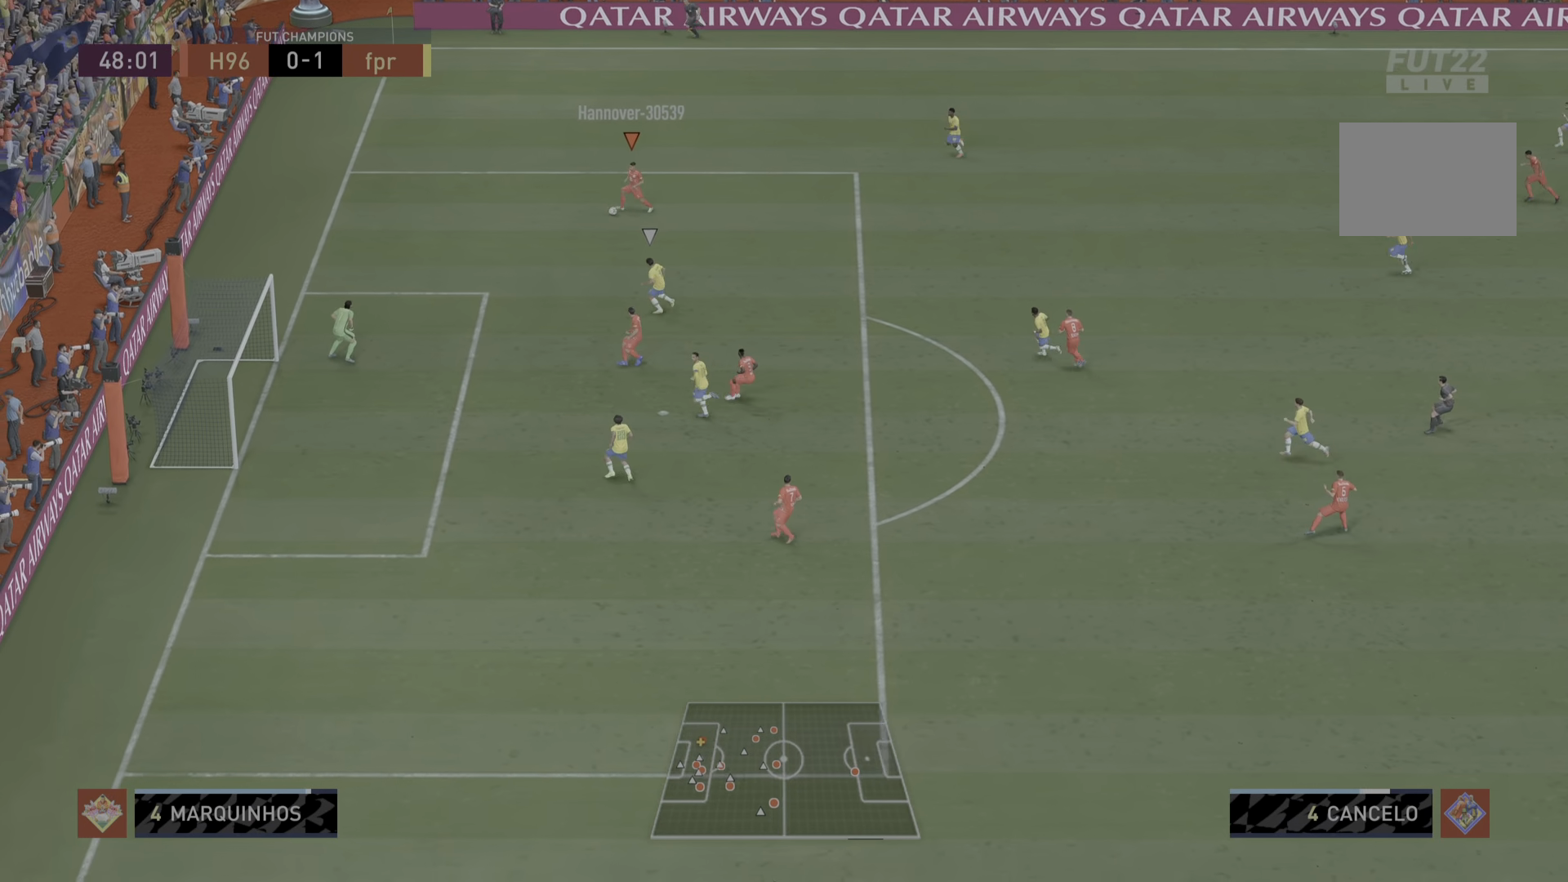
{"buttons": [], "left_stick": "down", "right_stick": "center", "events": []}
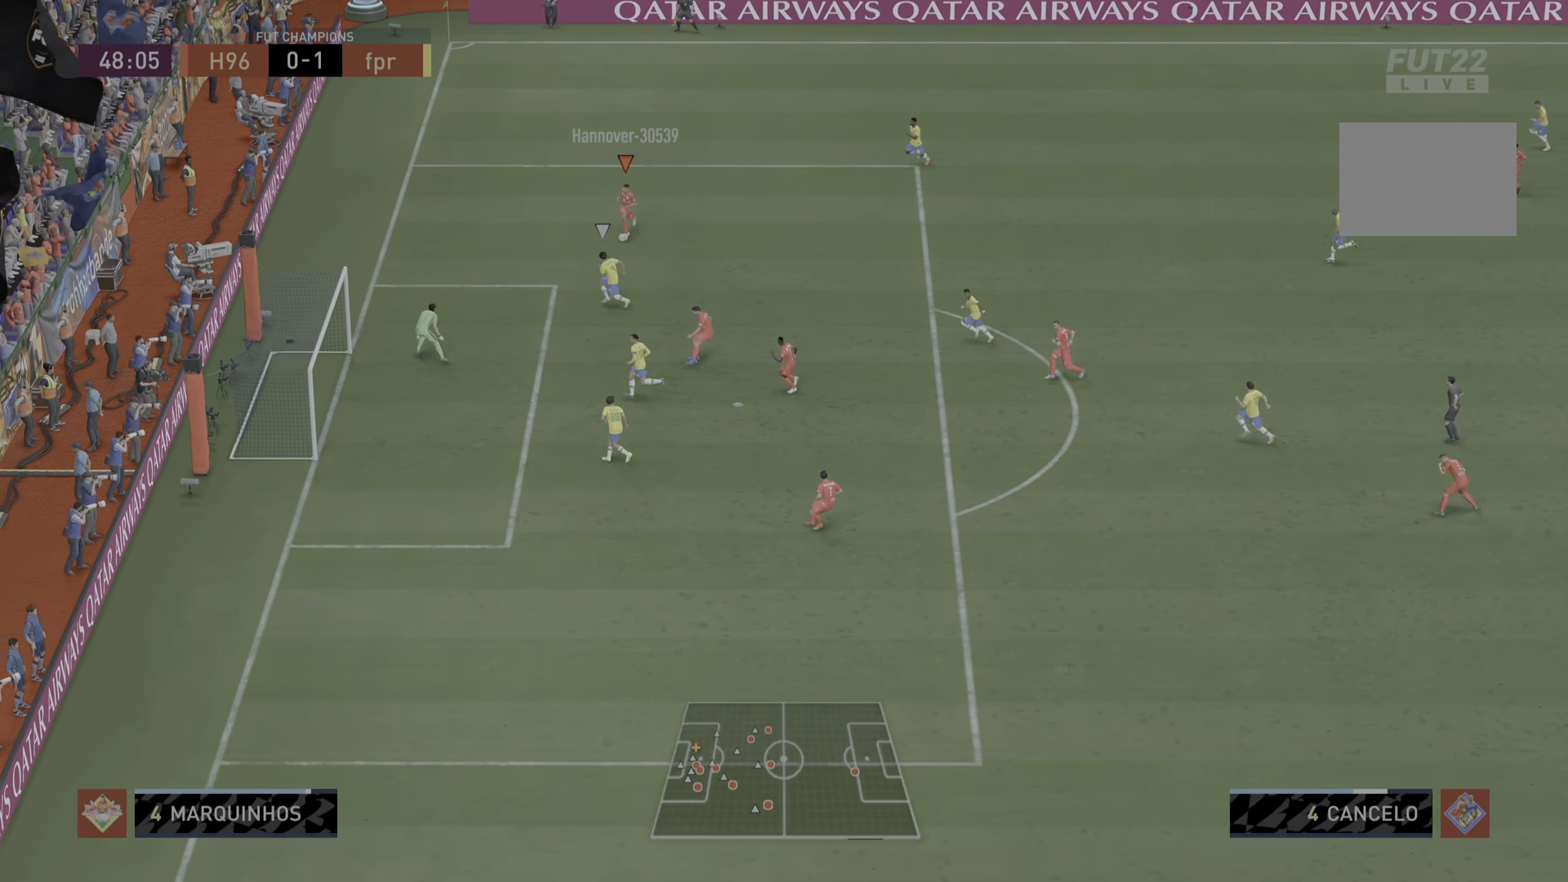
{"buttons": ["CROSS"], "left_stick": "down-right", "right_stick": "center", "events": [[350, "CROSS", "down"], [450, "left_stick", "down-right"]]}
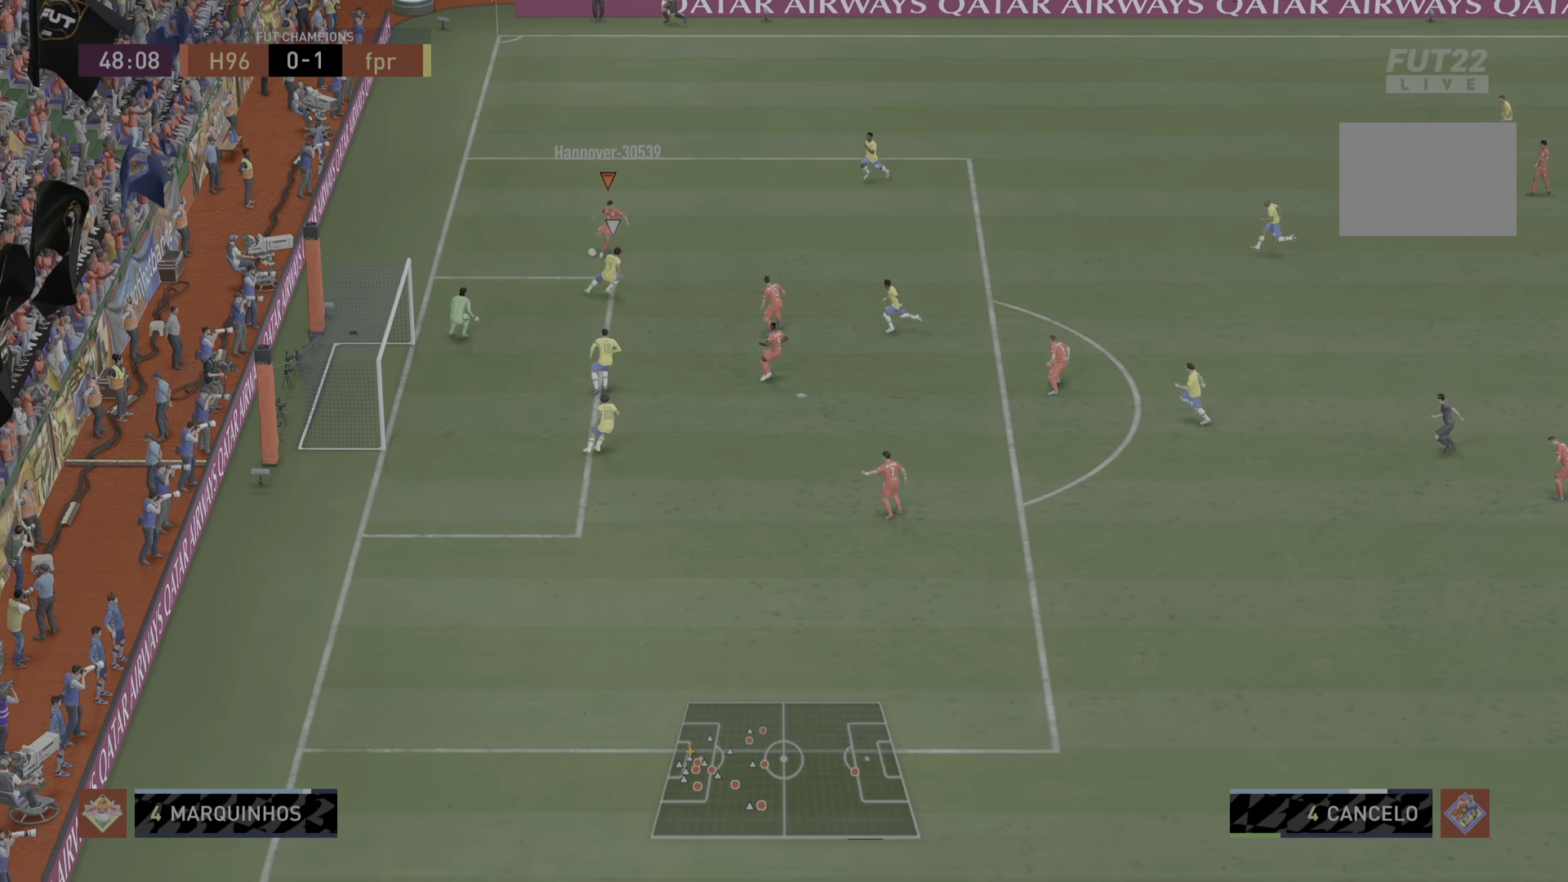
{"buttons": ["CIRCLE"], "left_stick": "down", "right_stick": "center", "events": [[150, "CROSS", "up"], [367, "left_stick", "down"], [468, "CIRCLE", "down"]]}